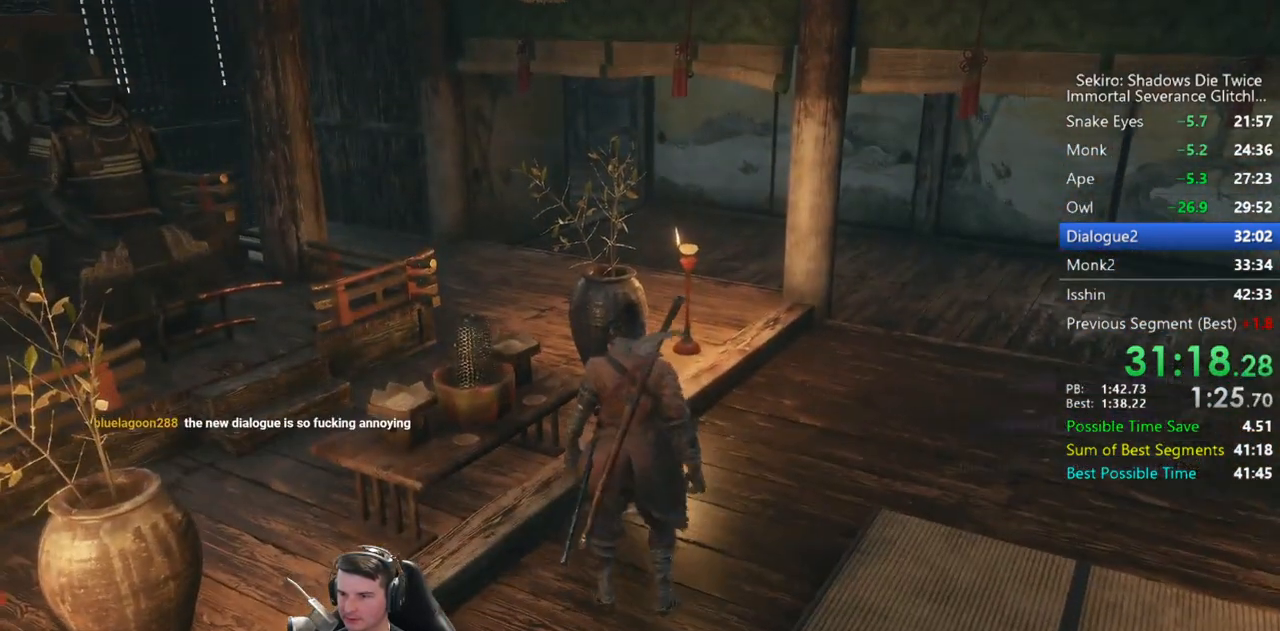
Gameplay with a controller (Xbox layout); each line is a JSON object with the inputs held at the frame after it. "events" lists button and stick changes between this image and that frame as [ms after this image, input, new state], when the widget could be followed in between.
{"buttons": [], "left_stick": "center", "right_stick": "center", "events": [[67, "START", "down"], [167, "START", "up"], [267, "START", "down"], [333, "START", "up"], [433, "START", "down"], [500, "START", "up"]]}
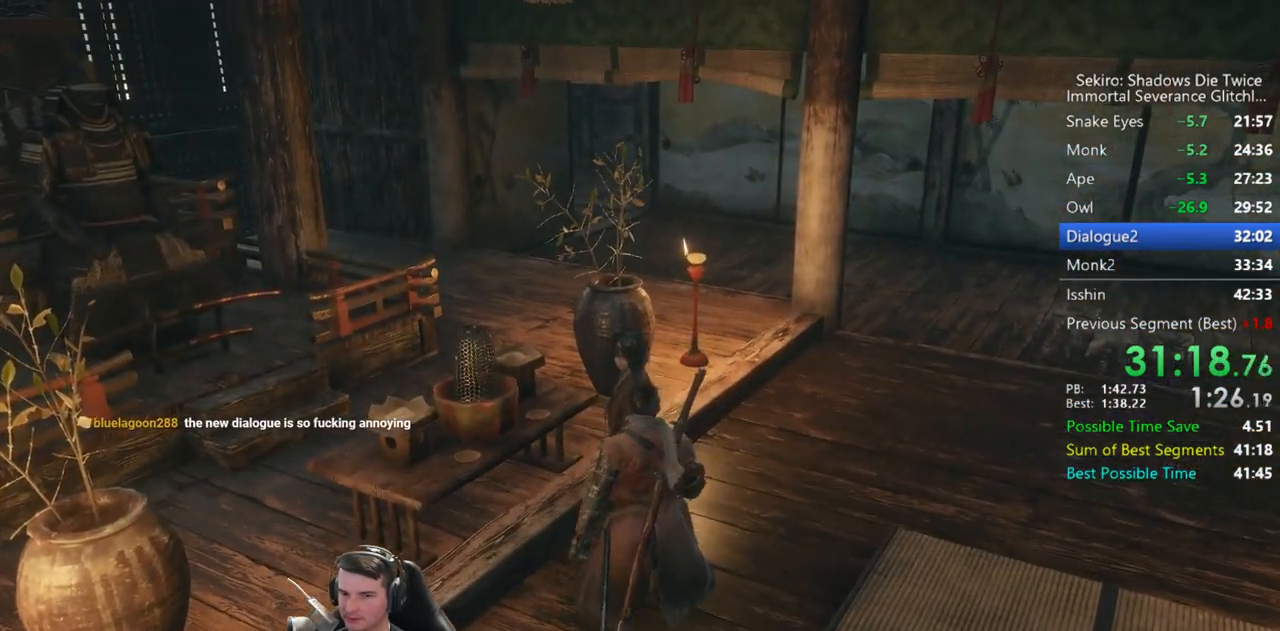
{"buttons": ["START"], "left_stick": "center", "right_stick": "center", "events": [[100, "START", "down"], [200, "START", "up"], [200, "right_stick", "down-left"], [300, "START", "down"], [400, "START", "up"], [400, "right_stick", "center"], [467, "START", "down"]]}
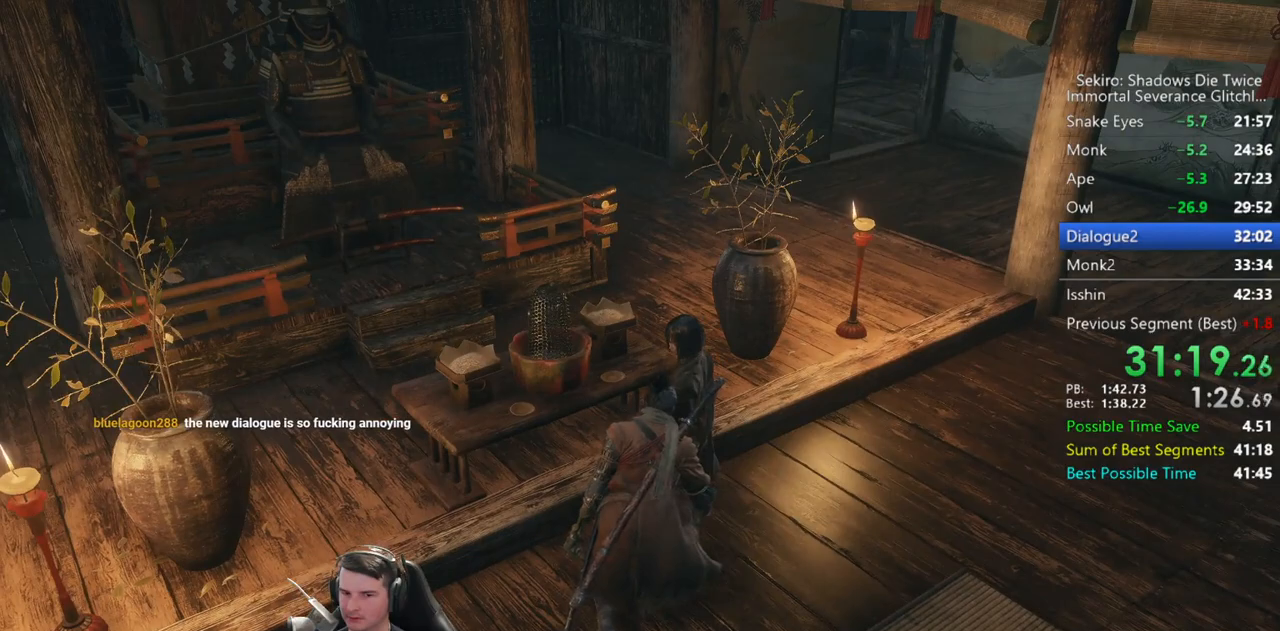
{"buttons": ["START"], "left_stick": "center", "right_stick": "center", "events": [[67, "START", "up"], [133, "START", "down"], [233, "START", "up"], [300, "START", "down"], [400, "START", "up"], [433, "START", "down"]]}
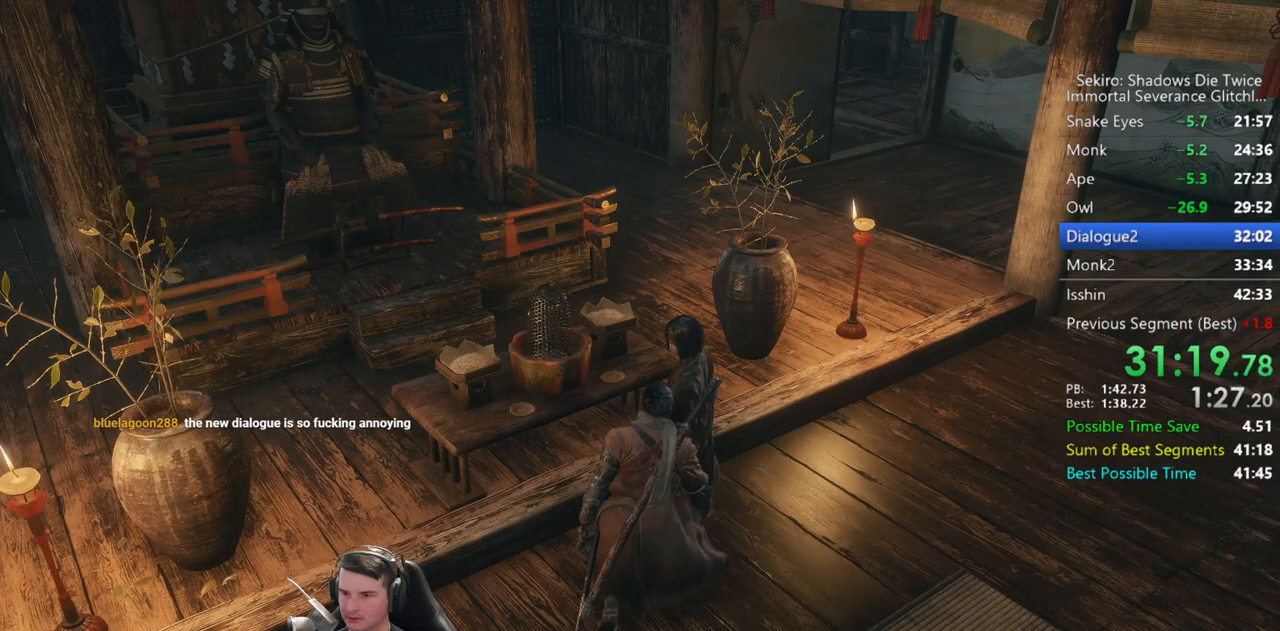
{"buttons": [], "left_stick": "up-left", "right_stick": "center", "events": [[33, "START", "up"], [100, "START", "down"], [133, "left_stick", "up"], [200, "START", "up"], [200, "left_stick", "up-left"], [267, "START", "down"], [333, "START", "up"], [400, "START", "down"], [500, "START", "up"]]}
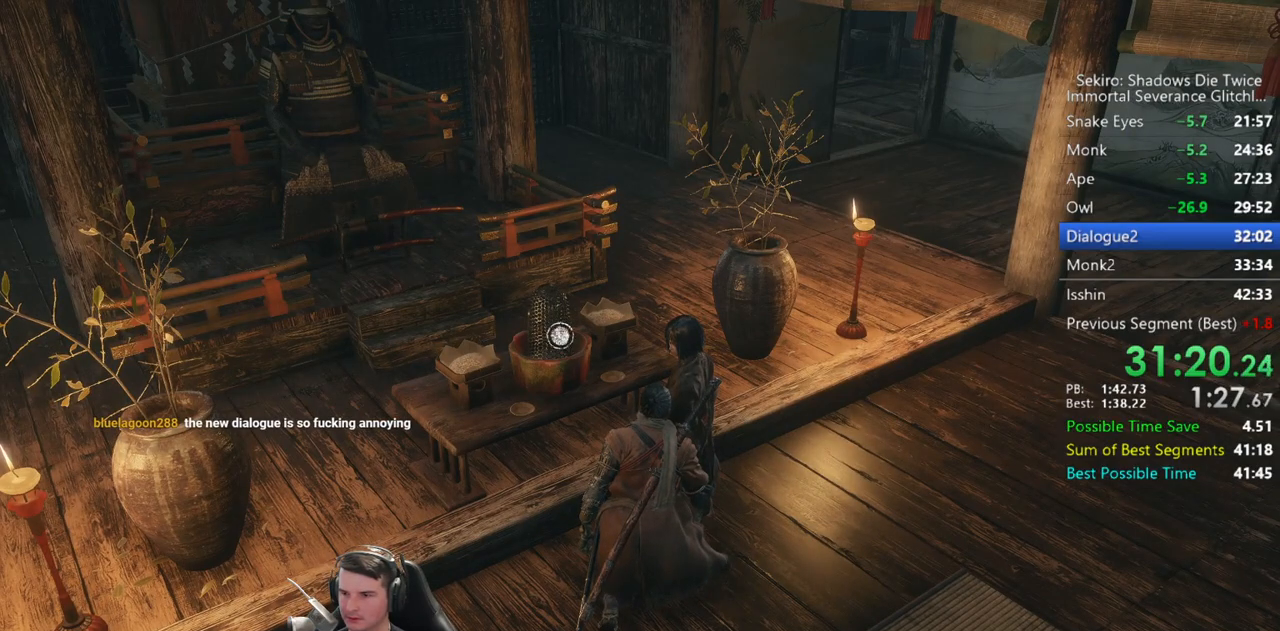
{"buttons": [], "left_stick": "up-left", "right_stick": "down-right", "events": [[67, "START", "down"], [133, "START", "up"], [200, "START", "down"], [300, "START", "up"], [433, "right_stick", "down-right"]]}
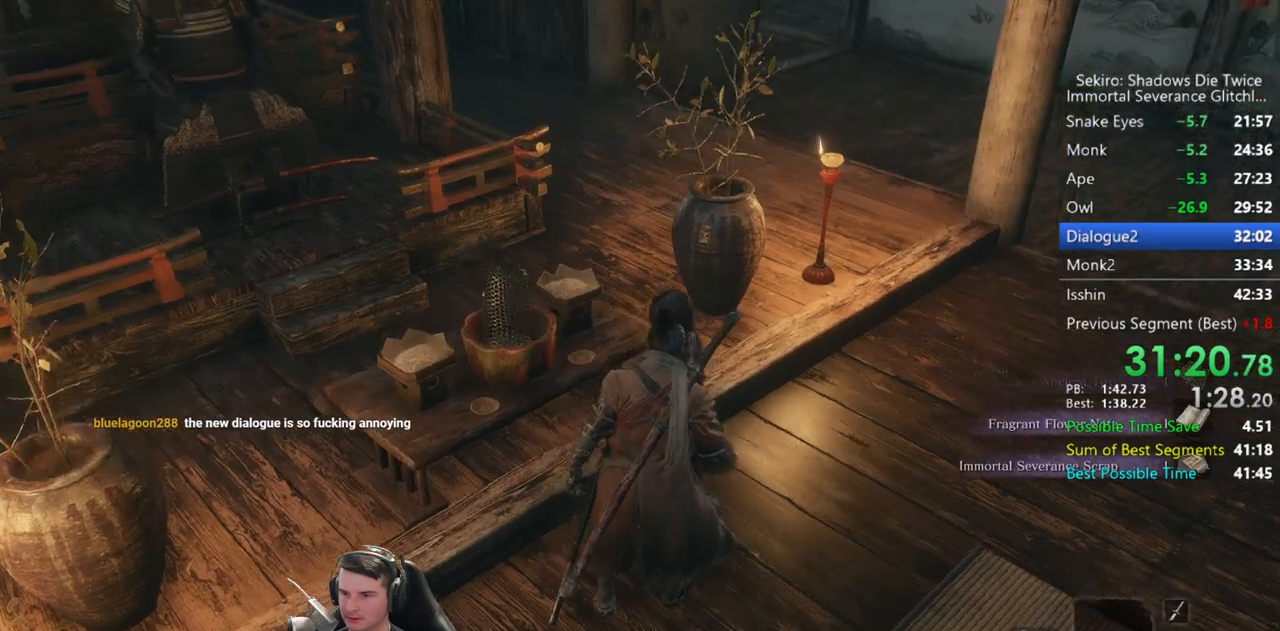
{"buttons": [], "left_stick": "up-left", "right_stick": "center", "events": [[100, "right_stick", "center"], [300, "right_stick", "down-left"], [467, "right_stick", "center"]]}
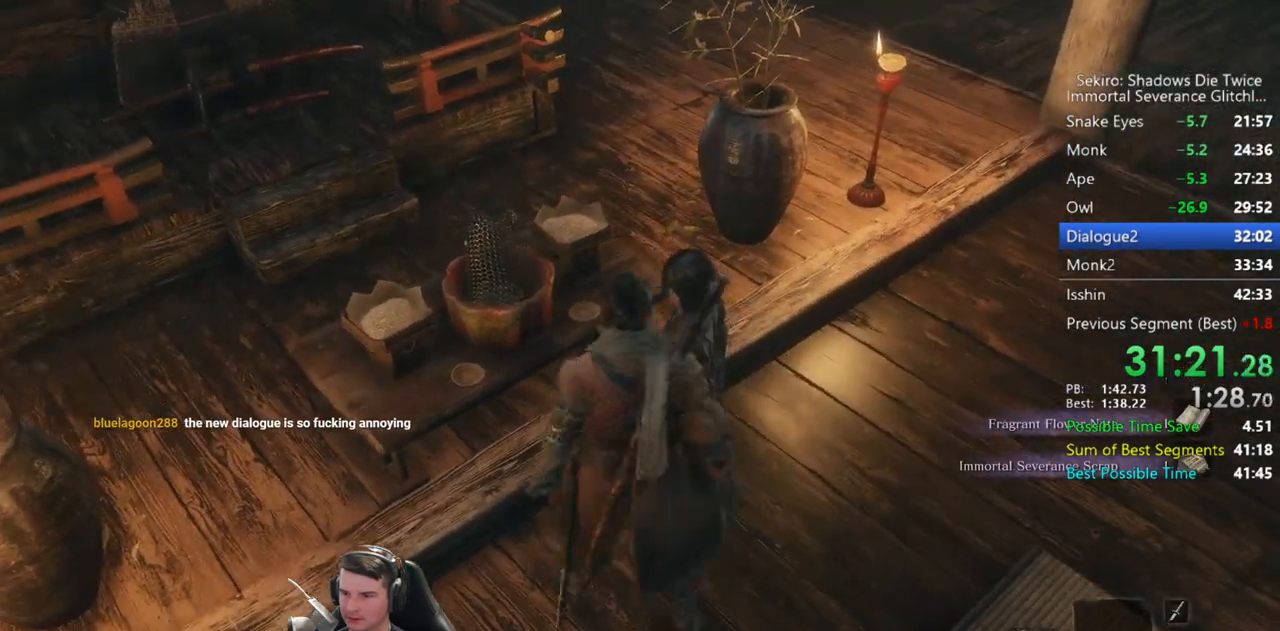
{"buttons": [], "left_stick": "center", "right_stick": "left", "events": [[167, "X", "down"], [267, "X", "up"], [267, "left_stick", "center"], [300, "right_stick", "down"], [333, "X", "down"], [433, "X", "up"], [467, "right_stick", "left"]]}
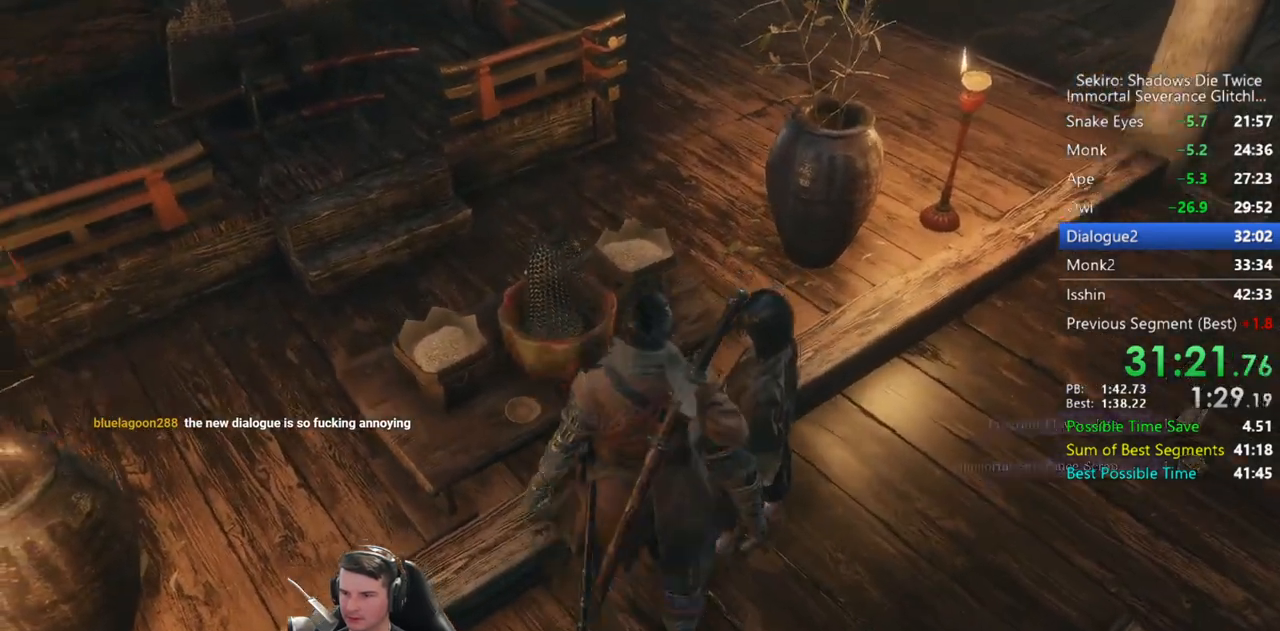
{"buttons": [], "left_stick": "center", "right_stick": "right", "events": [[67, "right_stick", "center"], [433, "right_stick", "right"]]}
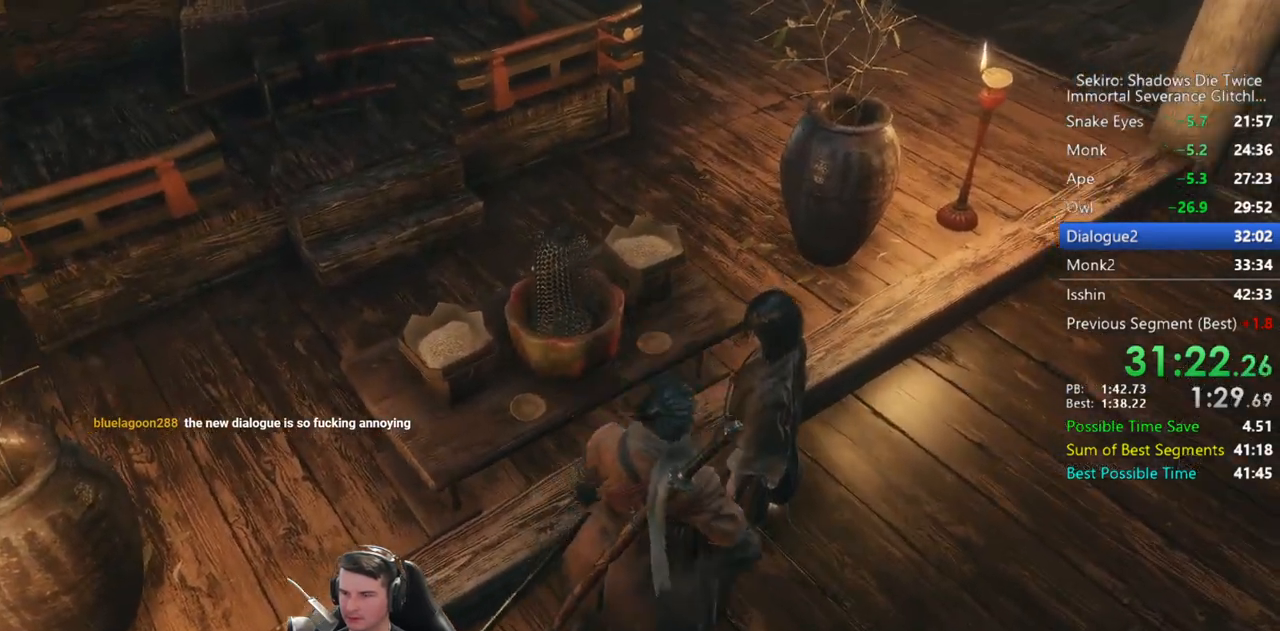
{"buttons": ["START"], "left_stick": "left", "right_stick": "up-left", "events": [[67, "left_stick", "left"], [167, "right_stick", "center"], [267, "START", "down"], [400, "START", "up"], [467, "START", "down"], [467, "right_stick", "up-left"]]}
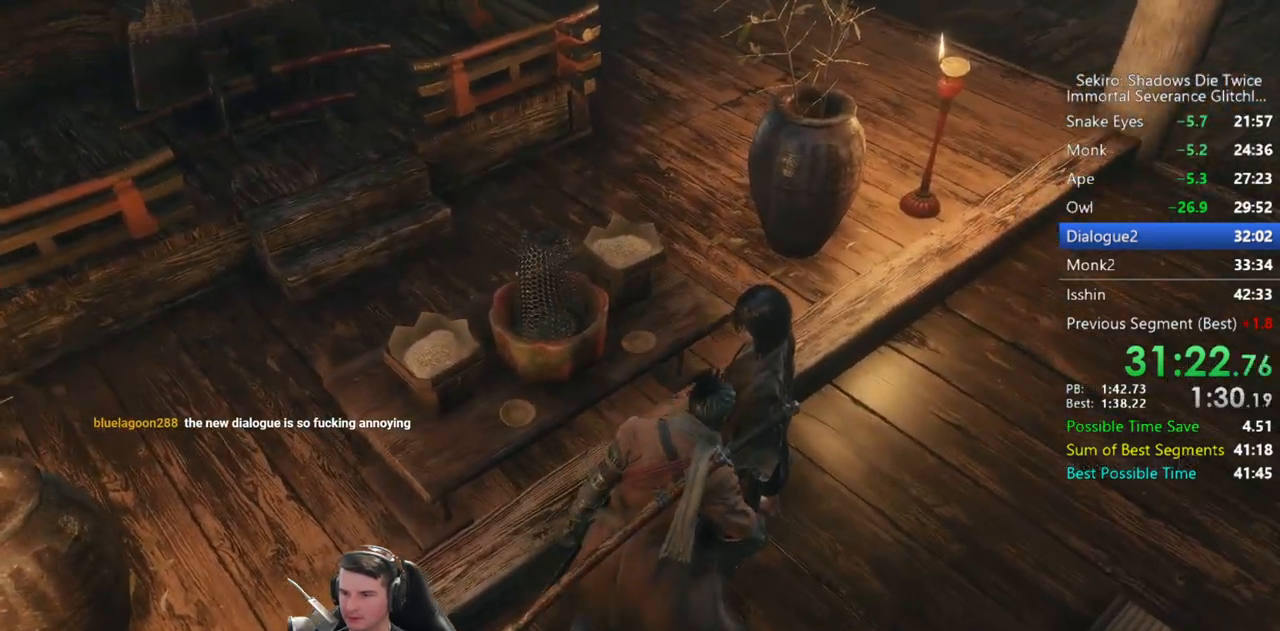
{"buttons": ["START"], "left_stick": "left", "right_stick": "center", "events": [[67, "START", "up"], [100, "right_stick", "left"], [167, "START", "down"], [233, "START", "up"], [333, "START", "down"], [367, "right_stick", "center"], [400, "START", "up"], [467, "START", "down"]]}
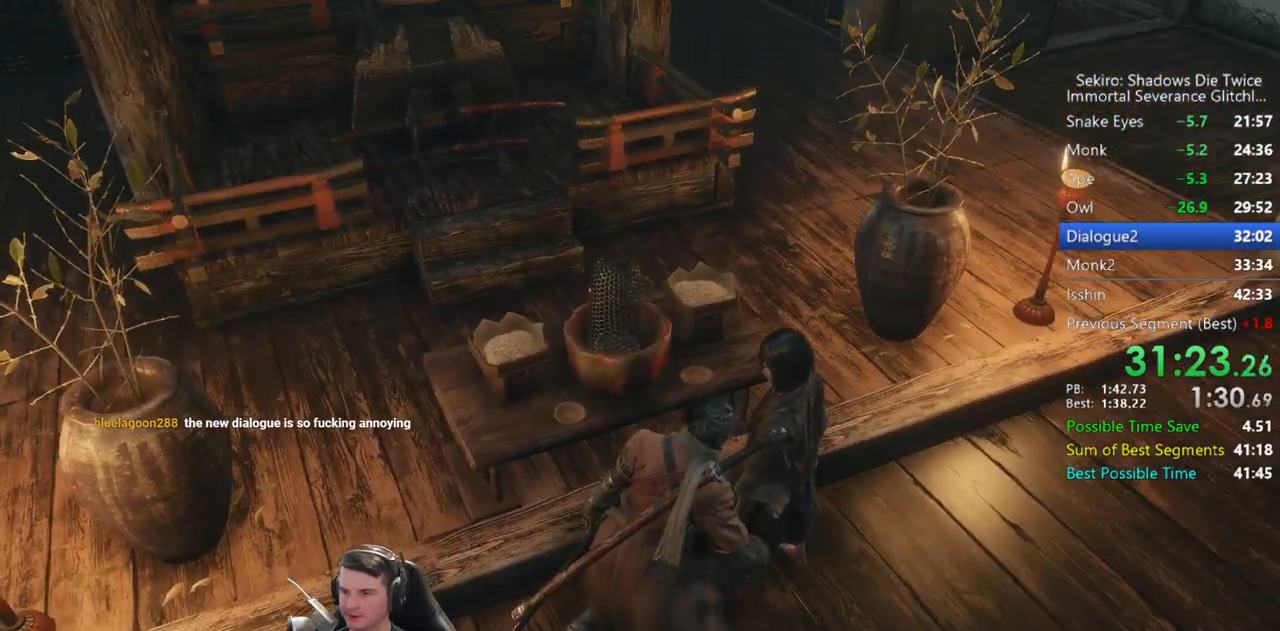
{"buttons": ["START"], "left_stick": "left", "right_stick": "right", "events": [[33, "START", "up"], [133, "START", "down"], [233, "START", "up"], [267, "START", "down"], [400, "START", "up"], [433, "START", "down"], [467, "right_stick", "right"]]}
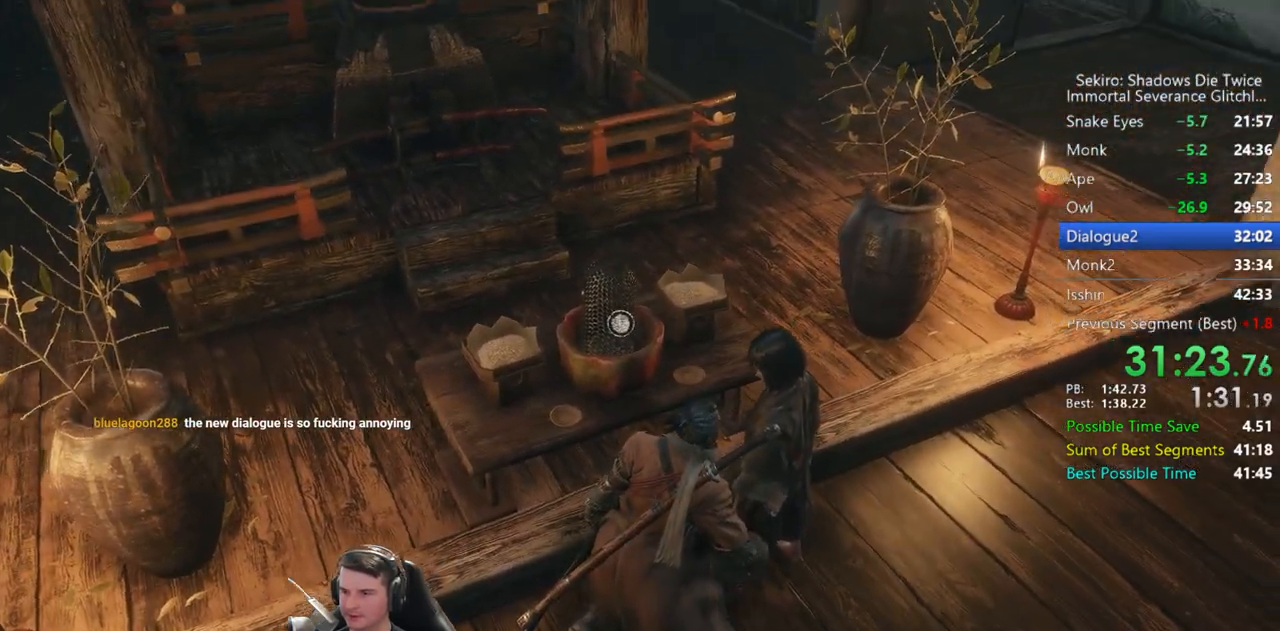
{"buttons": [], "left_stick": "down-left", "right_stick": "center", "events": [[33, "START", "up"], [100, "START", "down"], [200, "START", "up"], [267, "START", "down"], [367, "START", "up"], [400, "right_stick", "center"], [483, "left_stick", "down-left"]]}
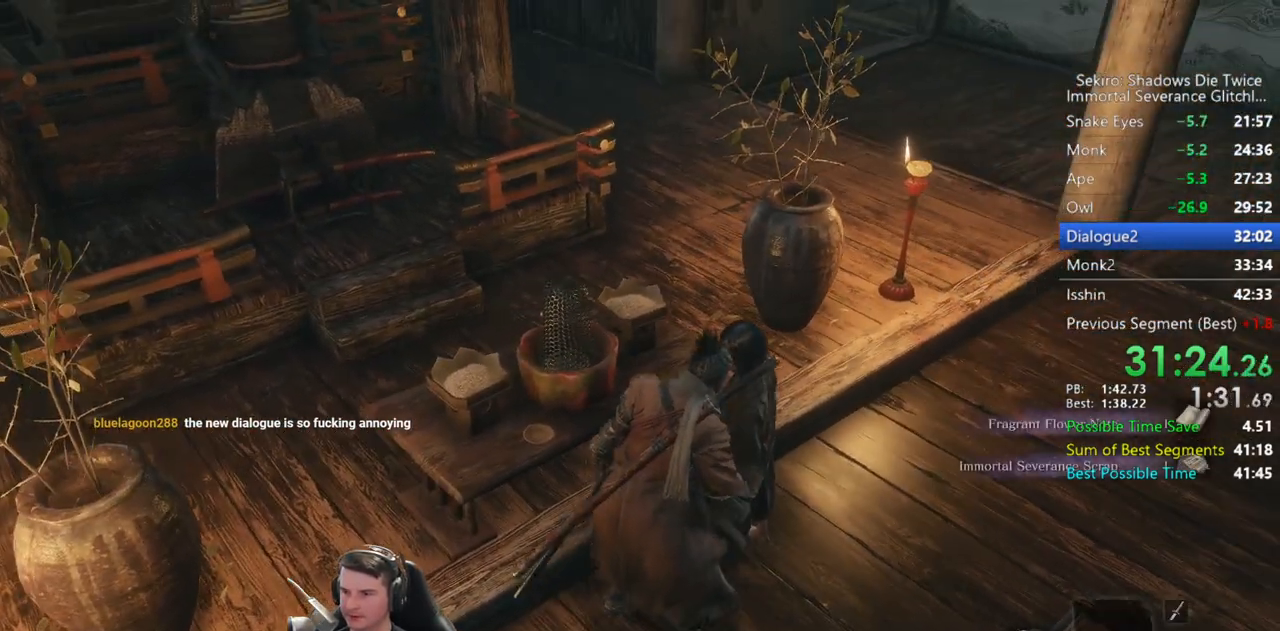
{"buttons": [], "left_stick": "up-left", "right_stick": "center", "events": [[33, "right_stick", "down-left"], [200, "left_stick", "left"], [333, "right_stick", "center"], [467, "left_stick", "up-left"]]}
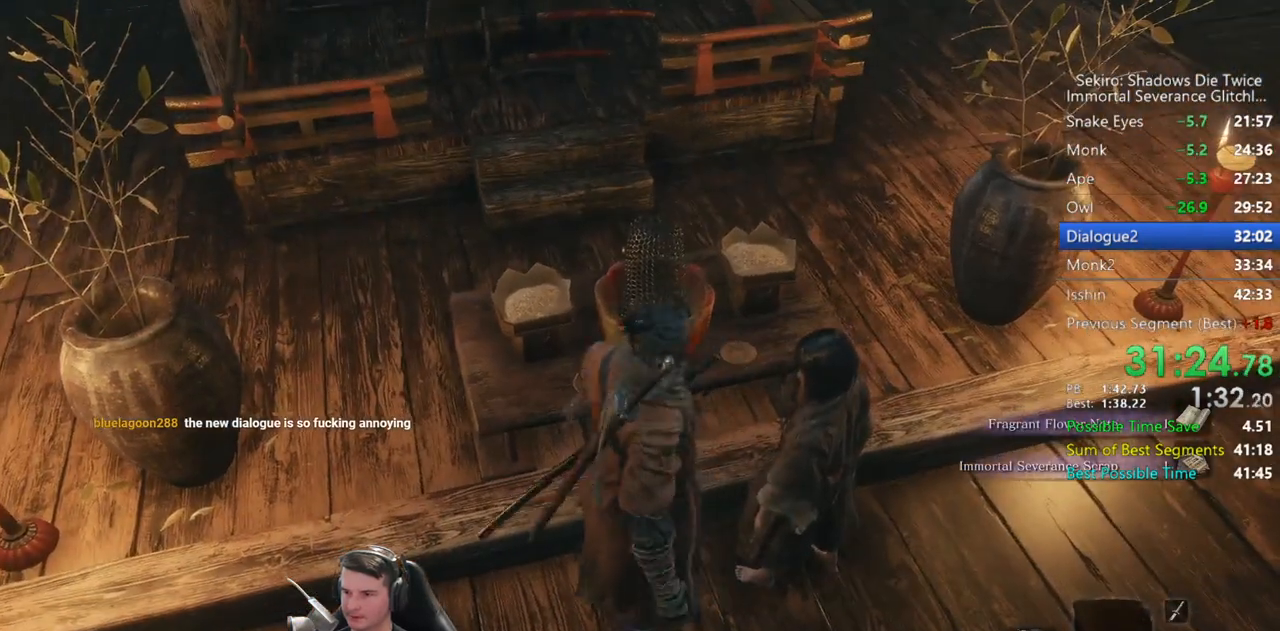
{"buttons": ["X"], "left_stick": "center", "right_stick": "right", "events": [[217, "right_stick", "down"], [267, "X", "down"], [267, "left_stick", "up"], [300, "right_stick", "down-right"], [333, "X", "up"], [433, "X", "down"], [433, "right_stick", "right"], [467, "left_stick", "center"]]}
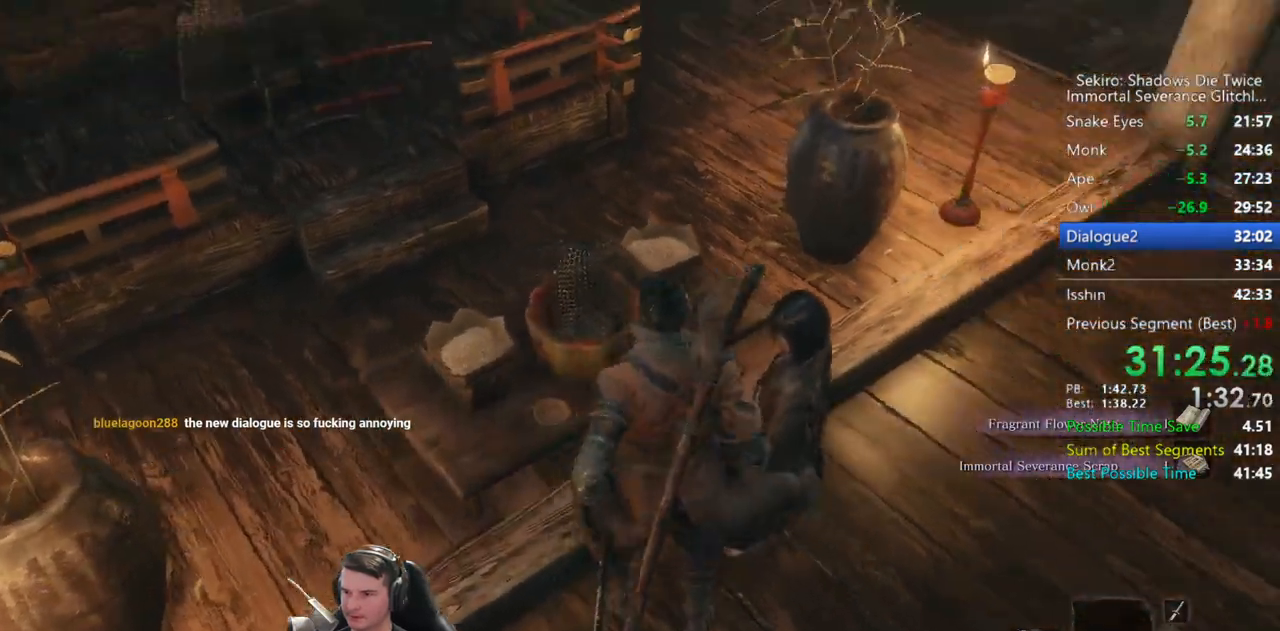
{"buttons": [], "left_stick": "center", "right_stick": "right", "events": [[117, "X", "up"], [200, "right_stick", "center"], [333, "right_stick", "right"]]}
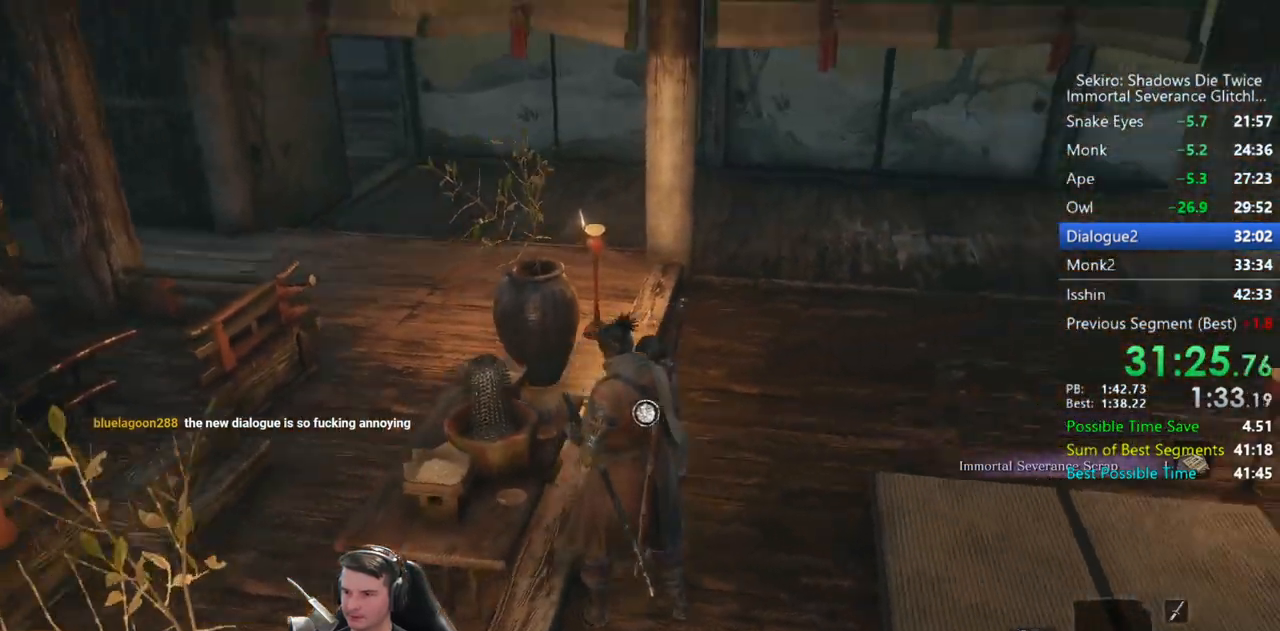
{"buttons": [], "left_stick": "center", "right_stick": "right", "events": []}
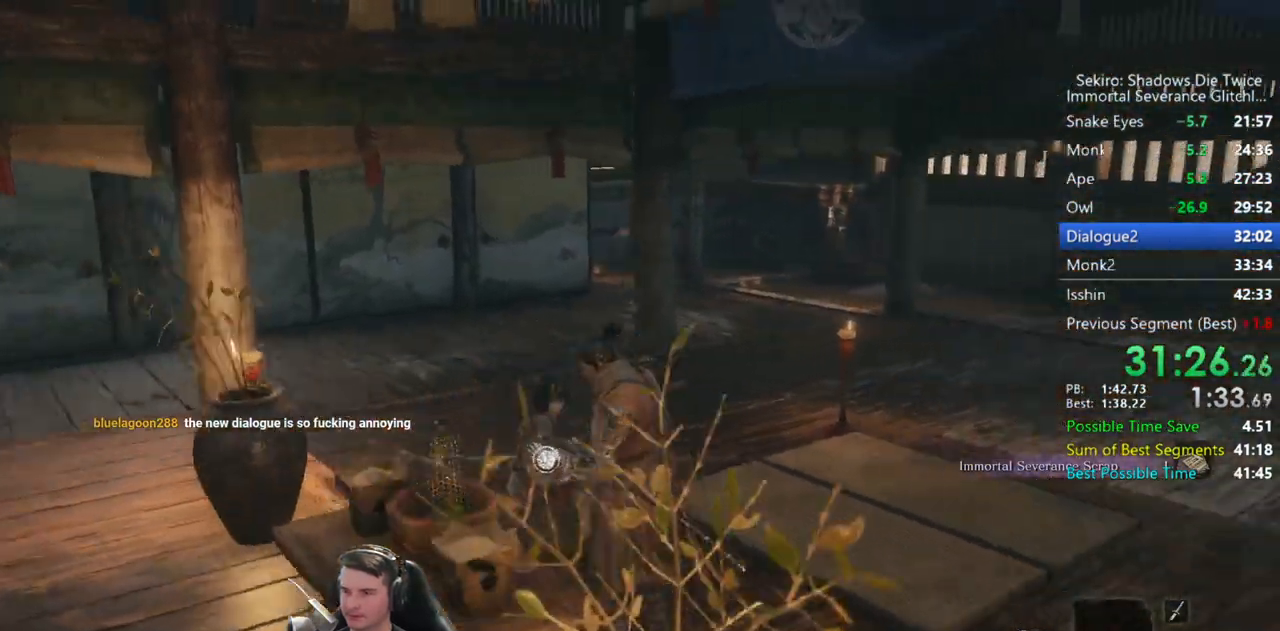
{"buttons": [], "left_stick": "center", "right_stick": "center", "events": [[267, "A", "down"], [350, "right_stick", "center"], [433, "A", "up"]]}
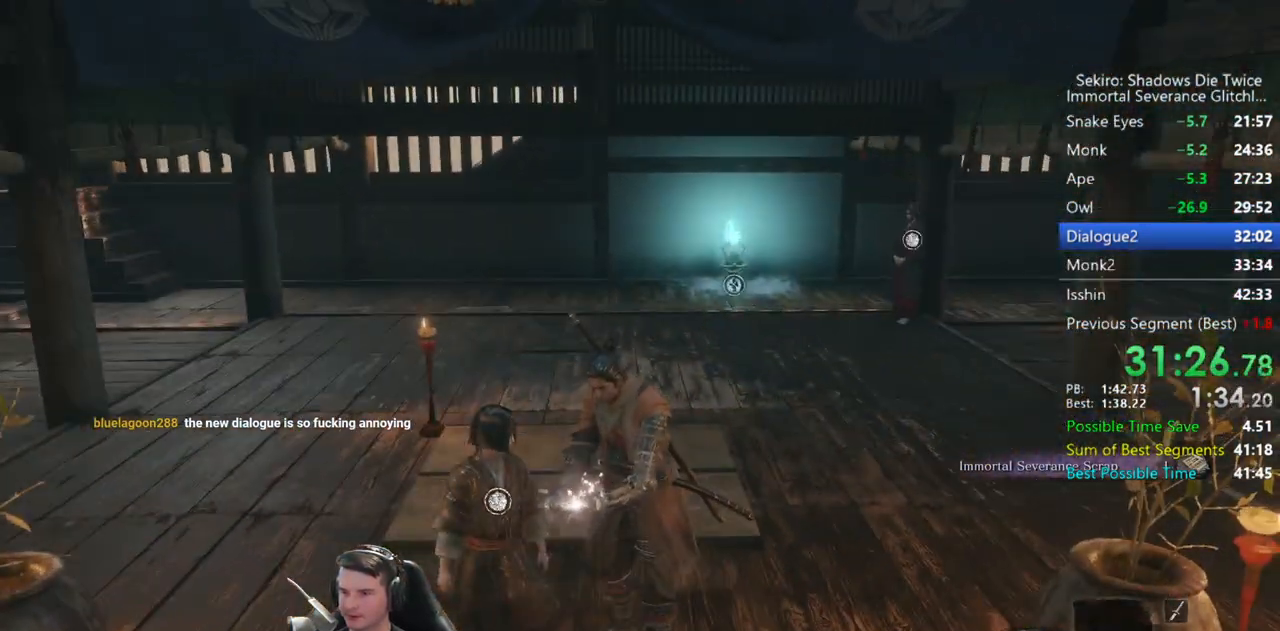
{"buttons": ["A"], "left_stick": "center", "right_stick": "center", "events": [[67, "A", "down"], [200, "A", "up"], [200, "right_stick", "right"], [333, "A", "down"], [367, "right_stick", "center"], [433, "A", "up"], [500, "A", "down"]]}
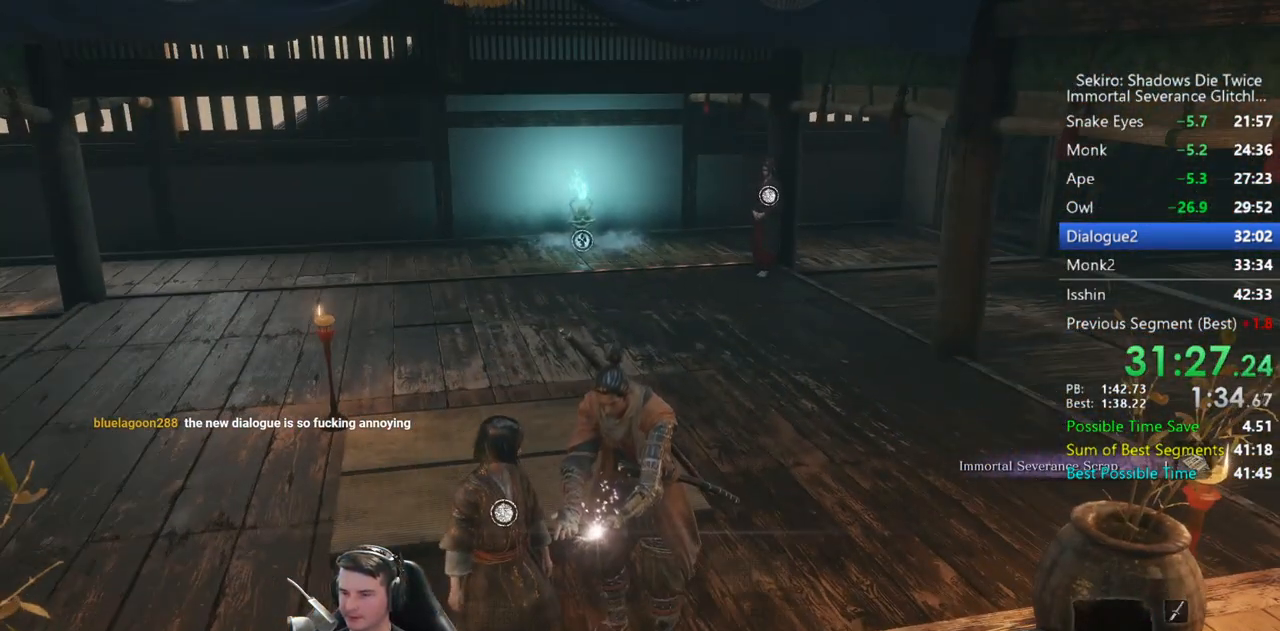
{"buttons": [], "left_stick": "center", "right_stick": "center", "events": [[100, "A", "up"], [200, "A", "down"], [267, "A", "up"], [367, "A", "down"], [467, "A", "up"]]}
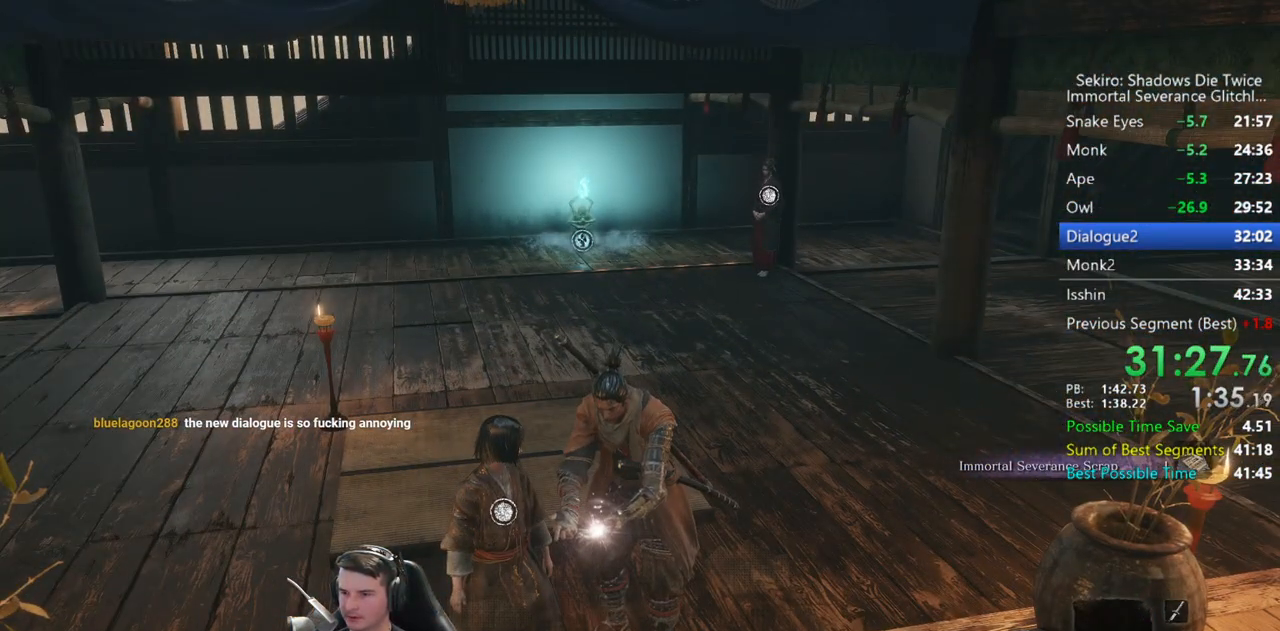
{"buttons": ["A"], "left_stick": "center", "right_stick": "center", "events": [[67, "A", "down"], [133, "A", "up"], [267, "A", "down"], [367, "A", "up"], [467, "A", "down"]]}
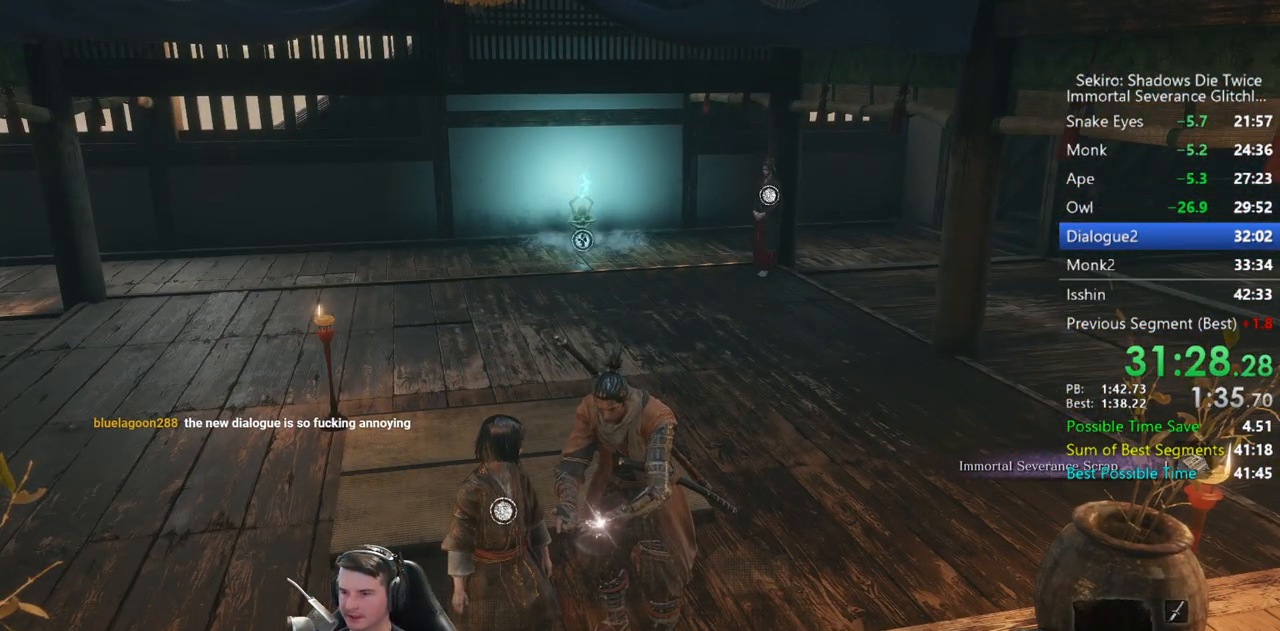
{"buttons": [], "left_stick": "center", "right_stick": "center", "events": [[67, "A", "up"], [133, "A", "down"], [267, "A", "up"], [333, "A", "down"], [433, "A", "up"]]}
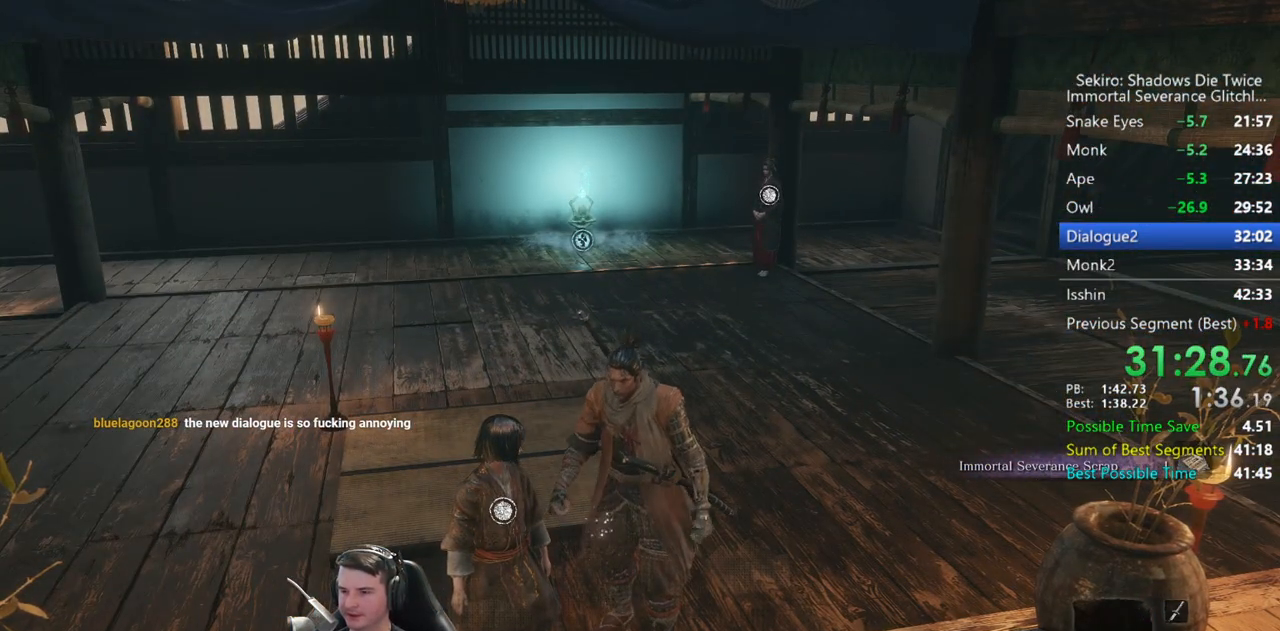
{"buttons": ["A"], "left_stick": "center", "right_stick": "center", "events": [[17, "A", "down"], [133, "A", "up"], [233, "A", "down"], [333, "A", "up"], [400, "A", "down"]]}
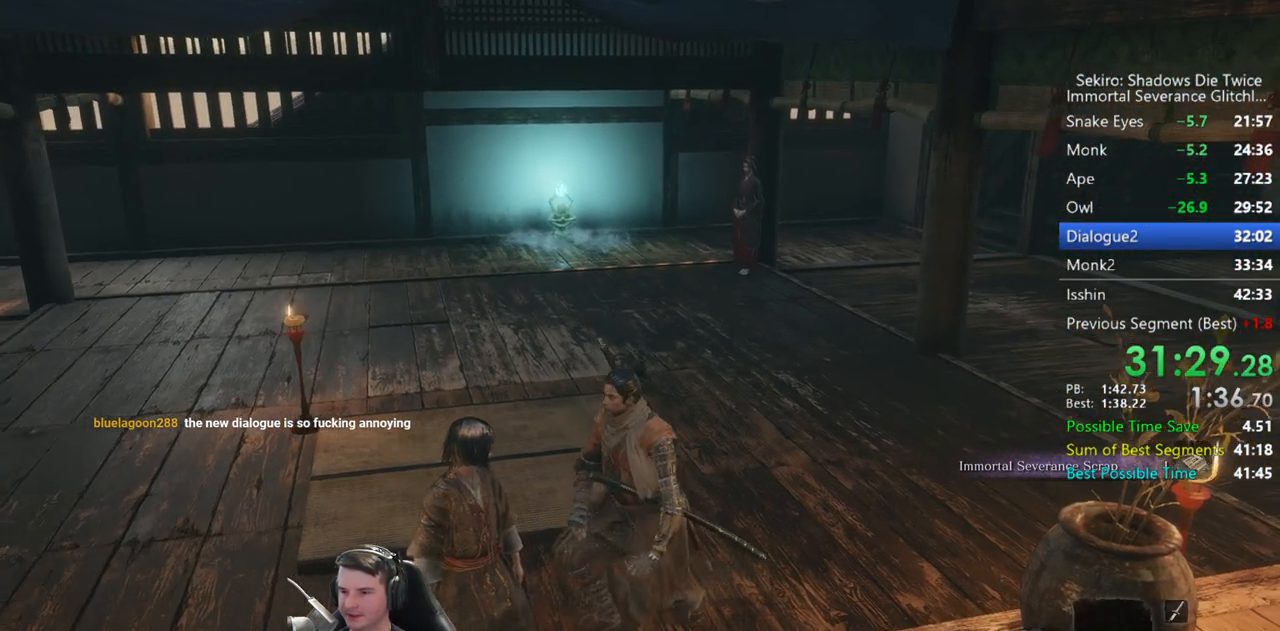
{"buttons": ["A"], "left_stick": "center", "right_stick": "center", "events": [[33, "A", "up"], [100, "A", "down"], [200, "A", "up"], [267, "A", "down"], [367, "A", "up"], [467, "A", "down"]]}
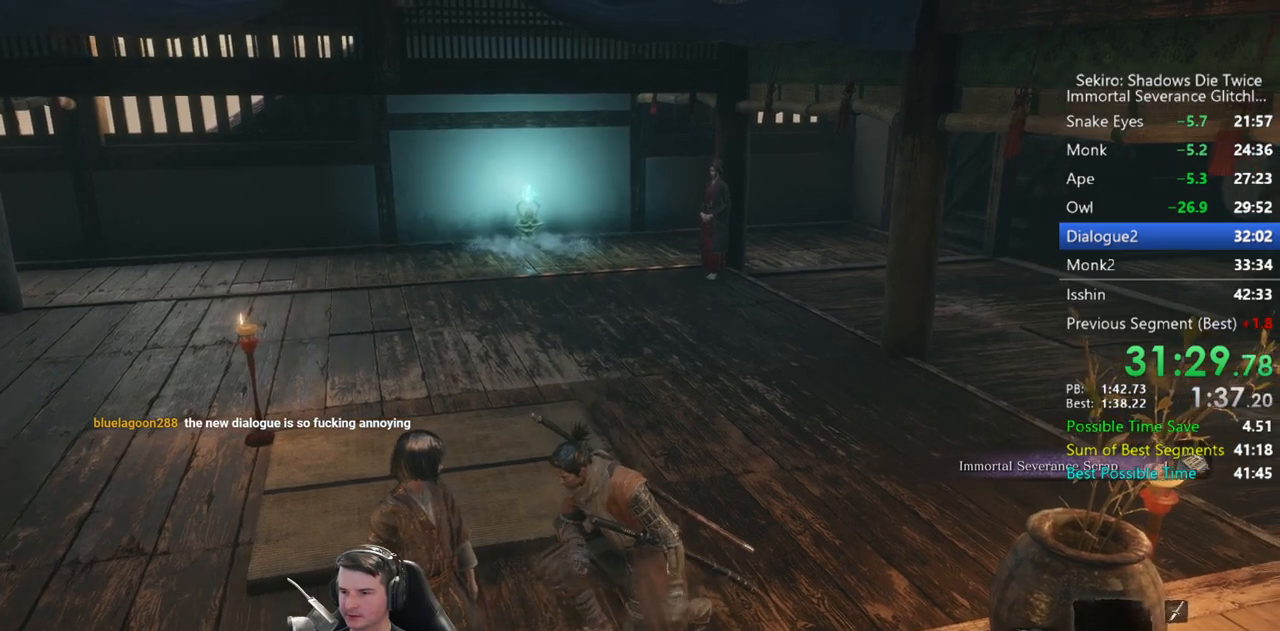
{"buttons": ["A"], "left_stick": "center", "right_stick": "center", "events": [[33, "A", "up"], [133, "A", "down"], [233, "A", "up"], [300, "A", "down"], [400, "A", "up"], [467, "A", "down"]]}
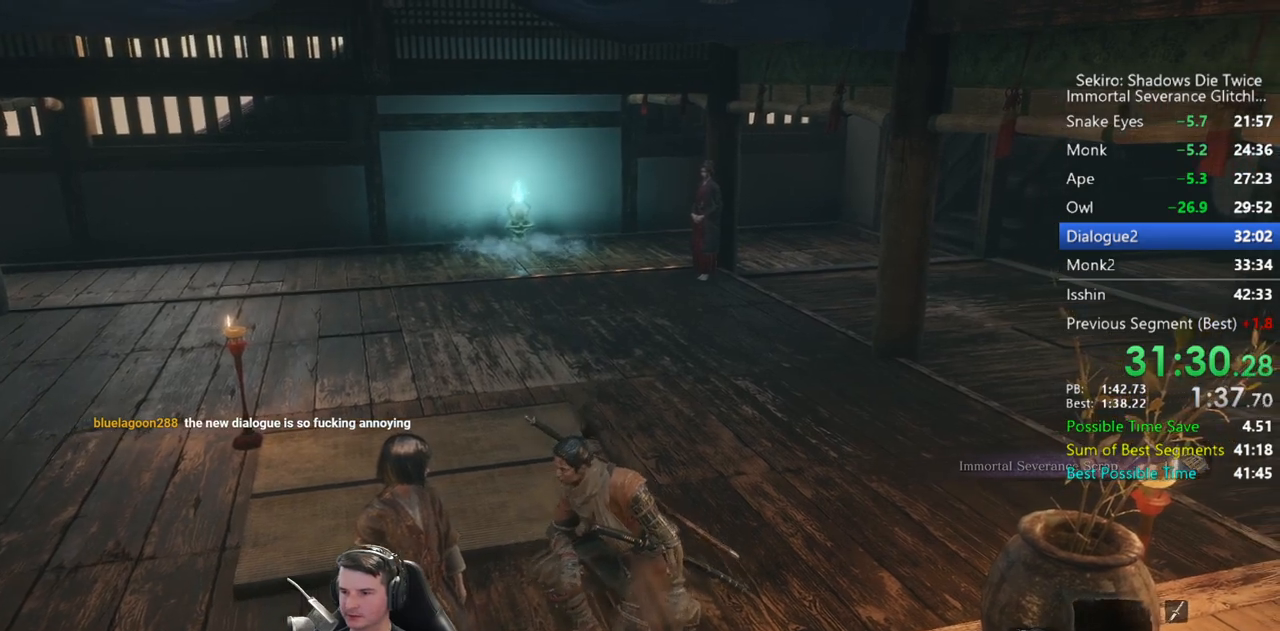
{"buttons": [], "left_stick": "center", "right_stick": "center", "events": [[67, "A", "up"], [133, "A", "down"], [233, "A", "up"], [367, "A", "down"], [400, "A", "up"]]}
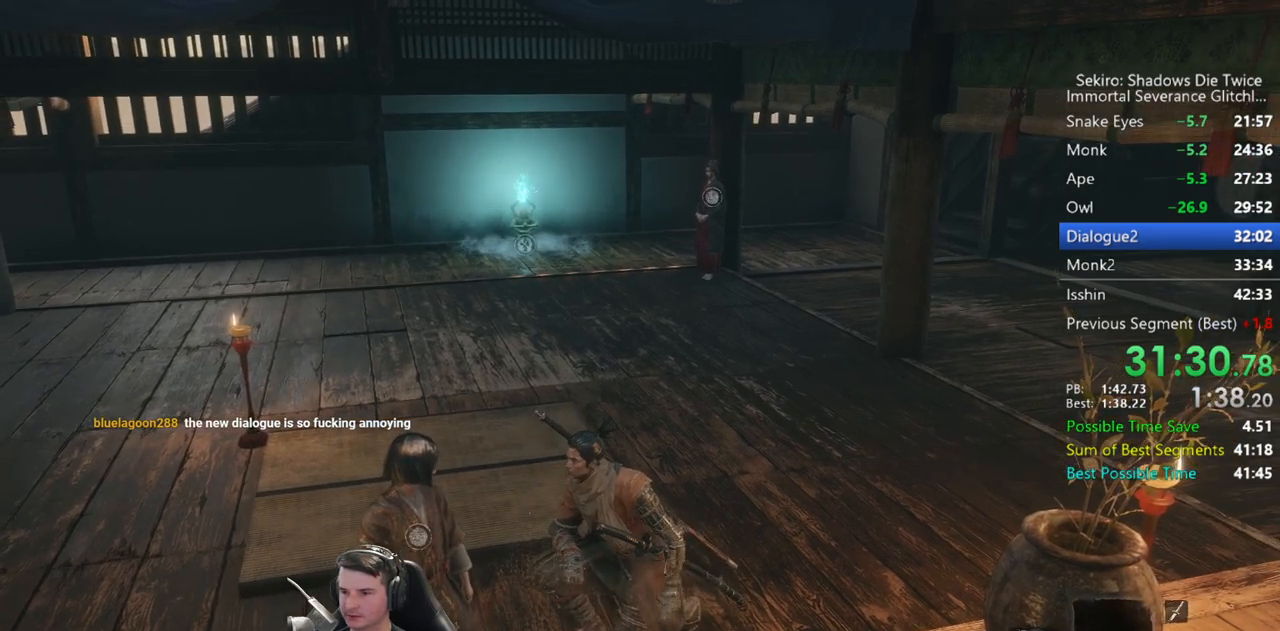
{"buttons": ["A"], "left_stick": "center", "right_stick": "center", "events": [[133, "A", "down"], [200, "A", "up"], [283, "A", "down"], [367, "A", "up"], [467, "A", "down"]]}
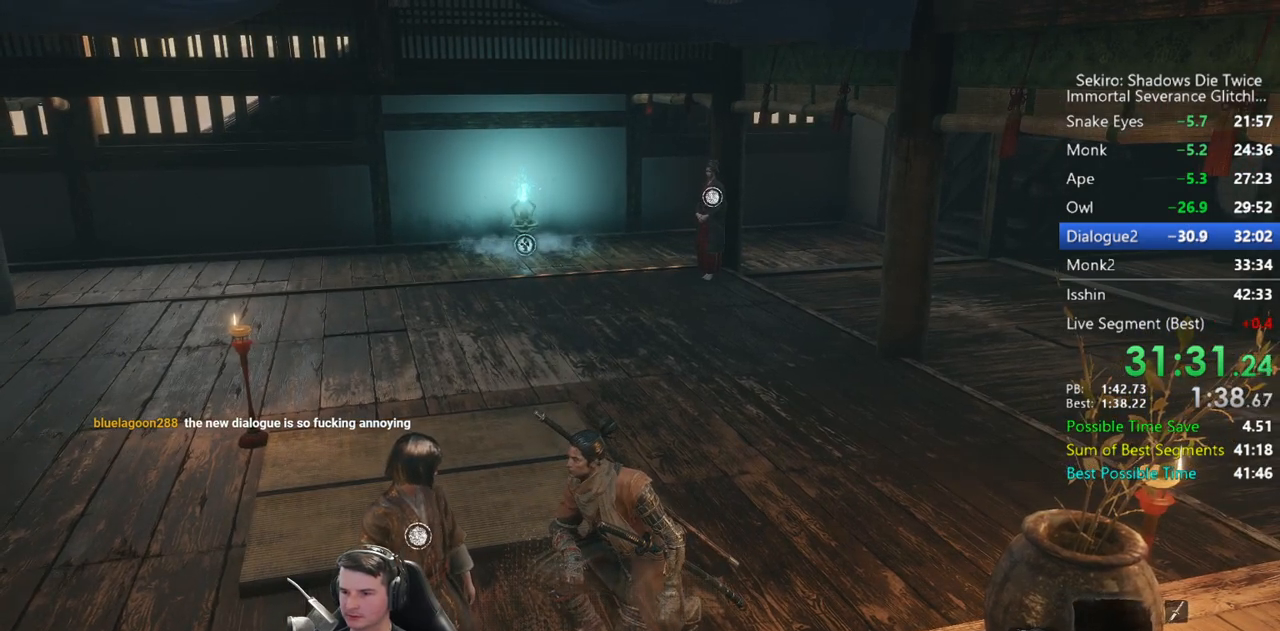
{"buttons": ["A"], "left_stick": "center", "right_stick": "center", "events": [[33, "A", "up"], [133, "A", "down"], [200, "A", "up"], [300, "A", "down"], [367, "A", "up"], [467, "A", "down"]]}
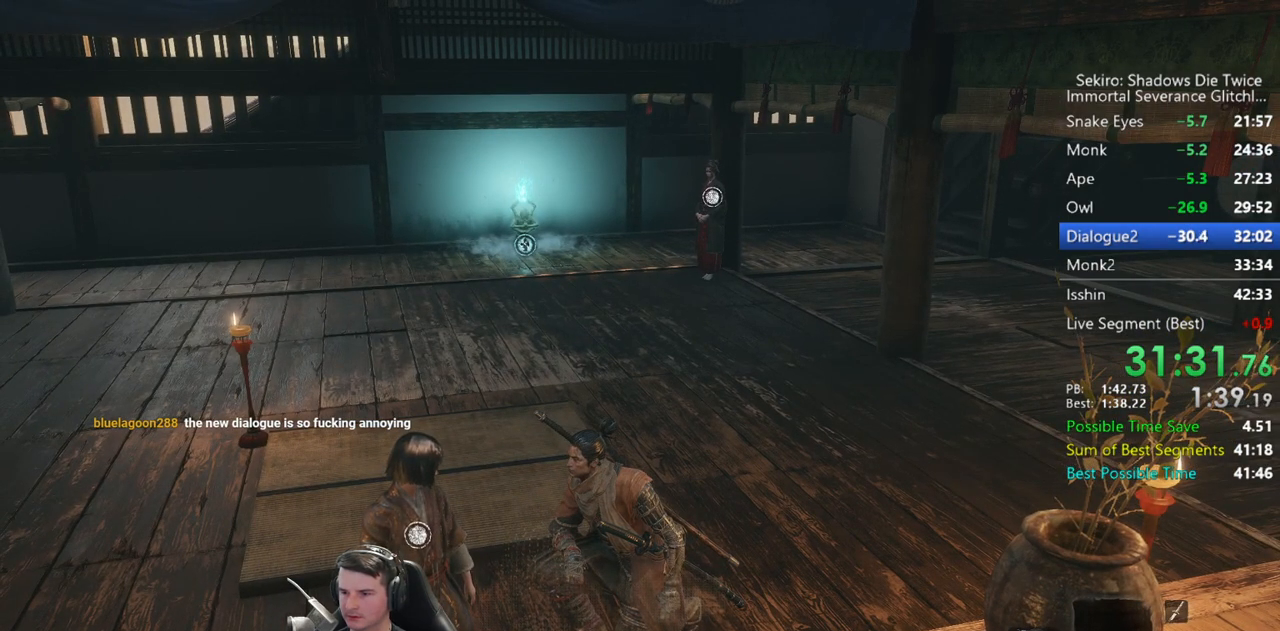
{"buttons": ["A"], "left_stick": "center", "right_stick": "center", "events": [[33, "A", "up"], [133, "A", "down"], [233, "A", "up"], [300, "A", "down"], [417, "A", "up"], [500, "A", "down"]]}